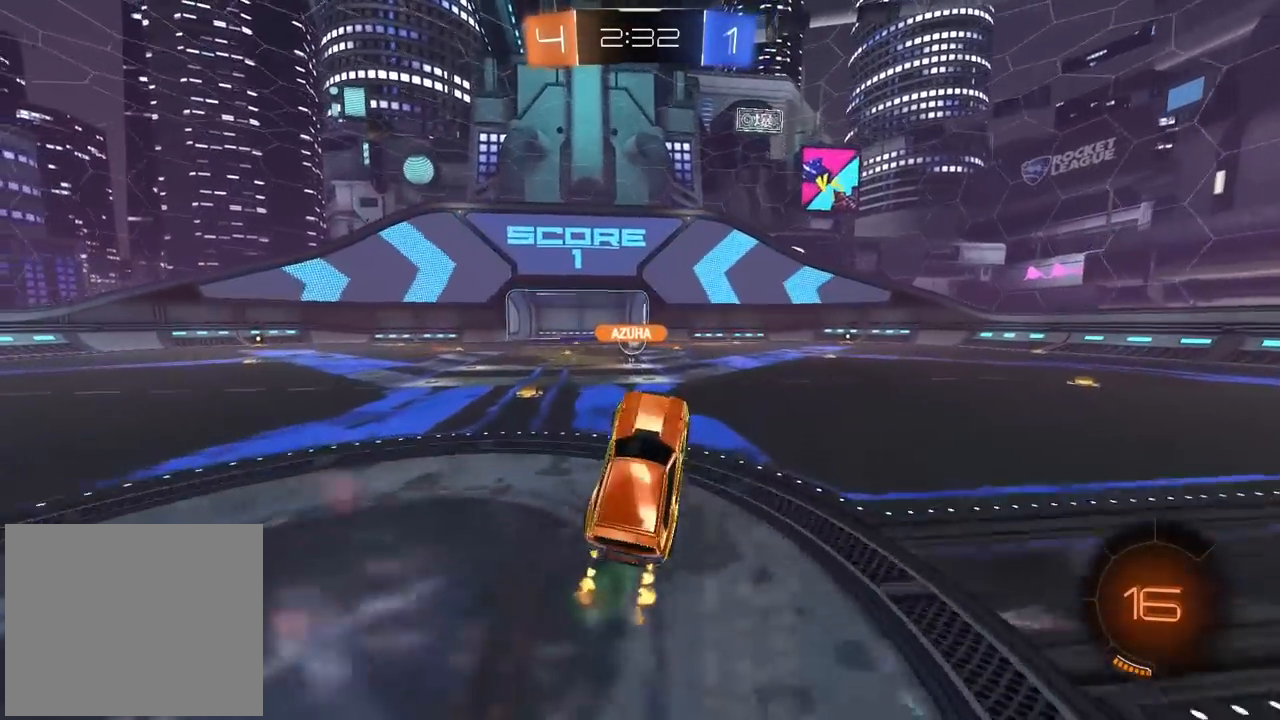
Gameplay with a controller (PlayStation layout); each line is a JSON object with the inputs held at the frame after it. "events" lists button and stick changes between this image and that frame as [ms after this image, input, new state], when the widget could be followed in between.
{"buttons": ["R2"], "left_stick": "center", "right_stick": "center", "events": []}
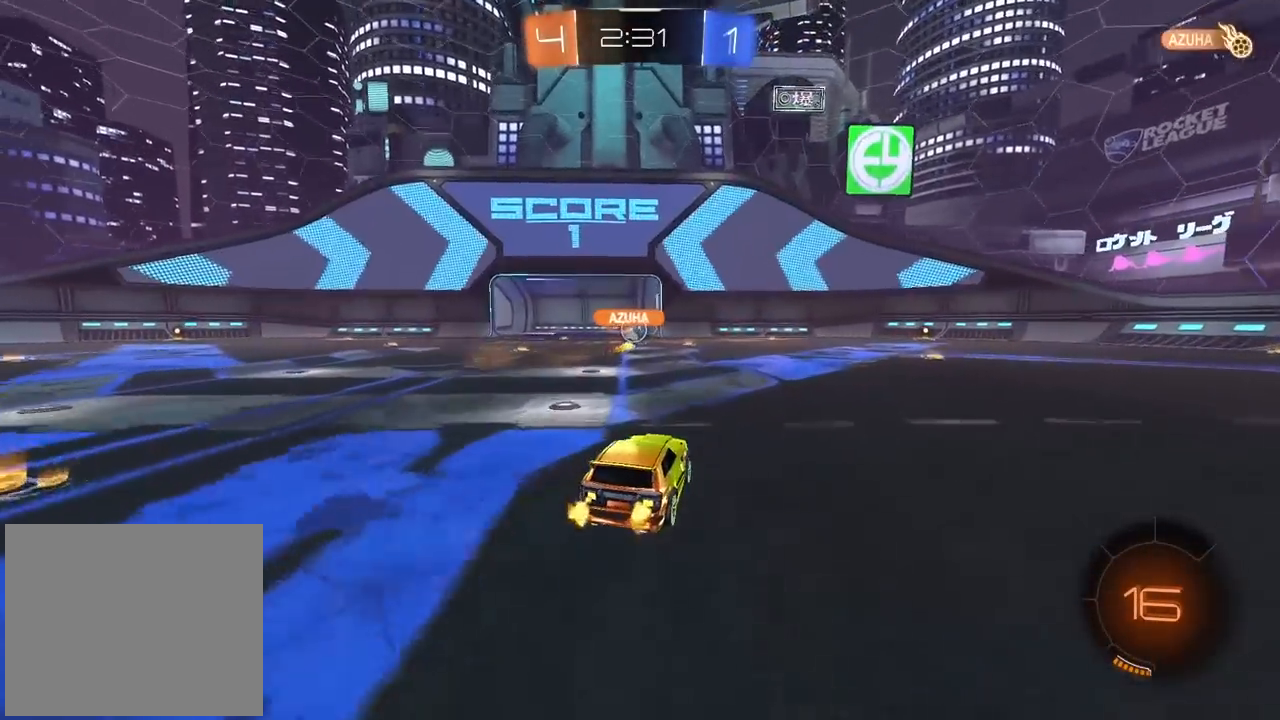
{"buttons": ["R2"], "left_stick": "center", "right_stick": "center", "events": []}
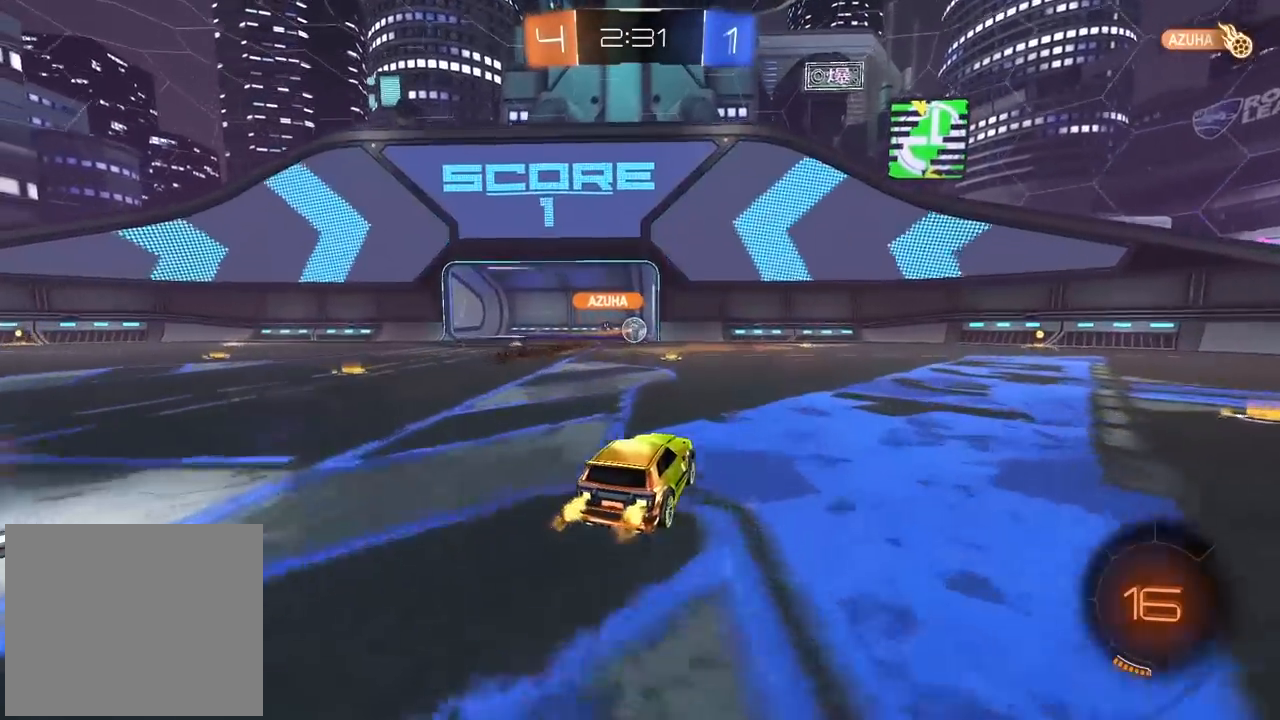
{"buttons": ["R2", "SELECT"], "left_stick": "center", "right_stick": "center", "events": [[167, "SELECT", "down"]]}
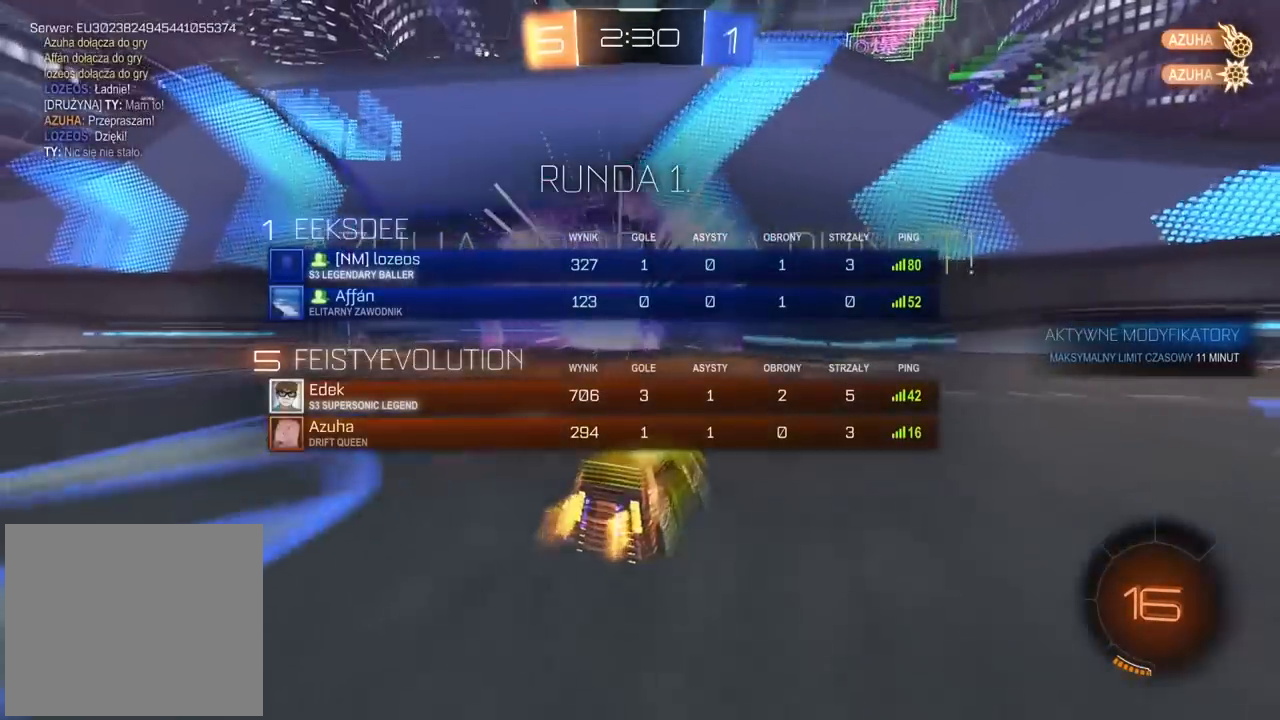
{"buttons": ["R2"], "left_stick": "center", "right_stick": "center", "events": [[400, "SELECT", "up"]]}
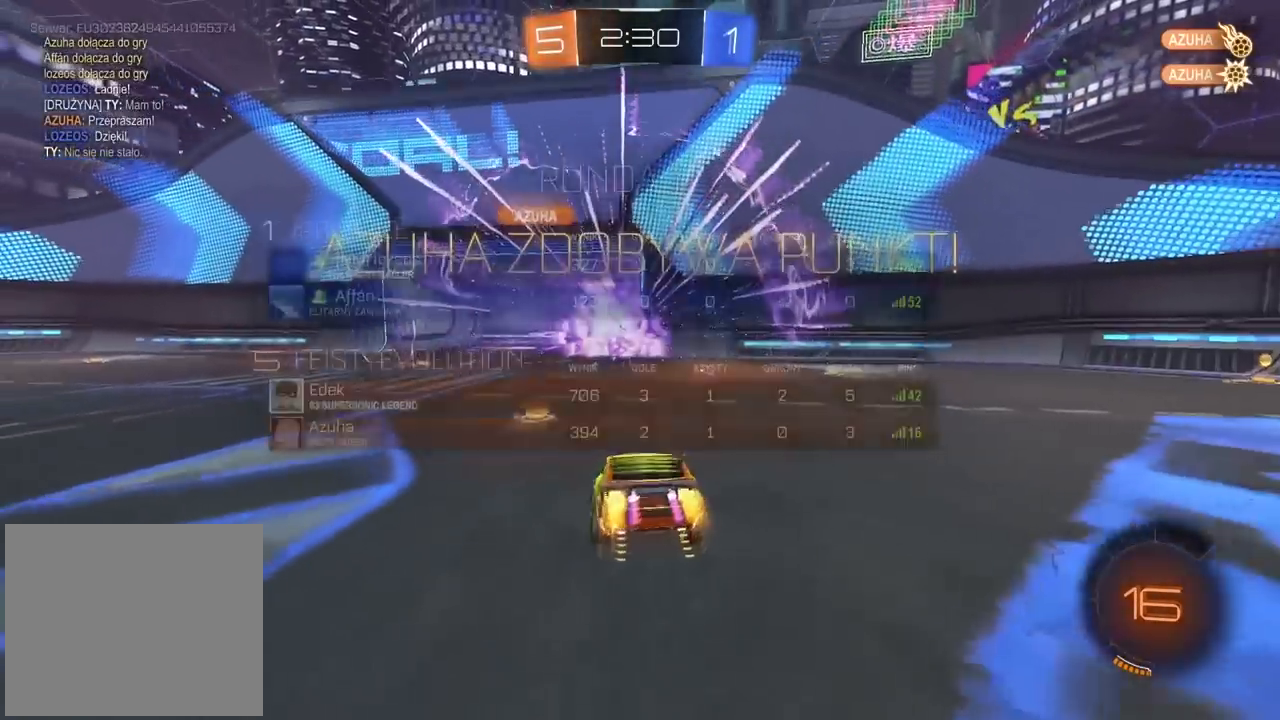
{"buttons": ["R2"], "left_stick": "center", "right_stick": "center", "events": [[150, "TRIANGLE", "down"], [217, "TRIANGLE", "up"]]}
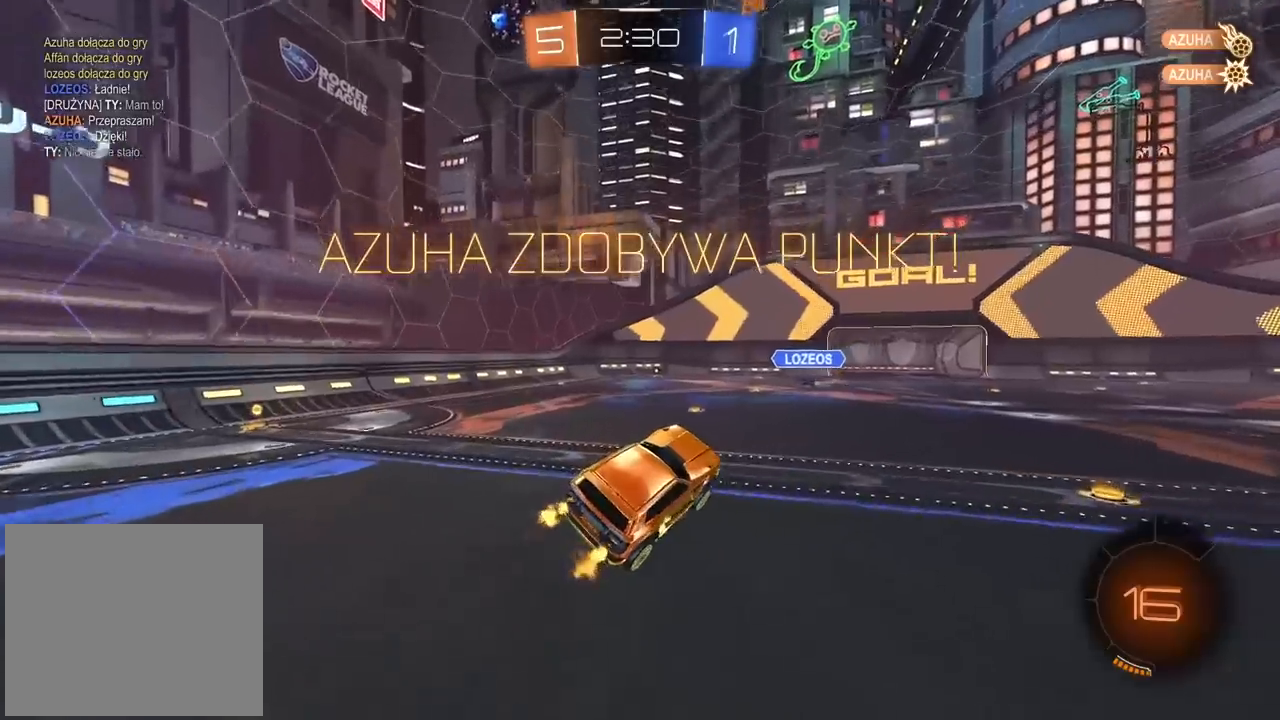
{"buttons": ["R2"], "left_stick": "center", "right_stick": "right", "events": [[133, "right_stick", "right"]]}
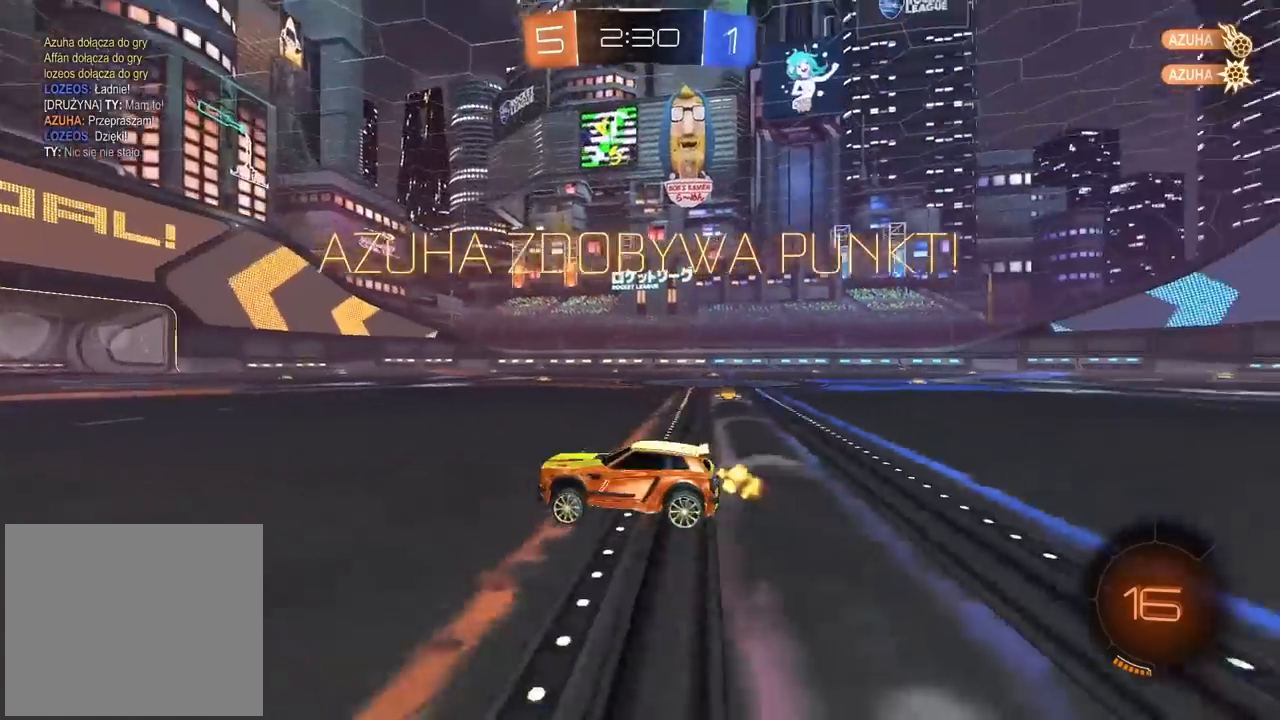
{"buttons": ["R2"], "left_stick": "center", "right_stick": "center", "events": [[117, "right_stick", "center"]]}
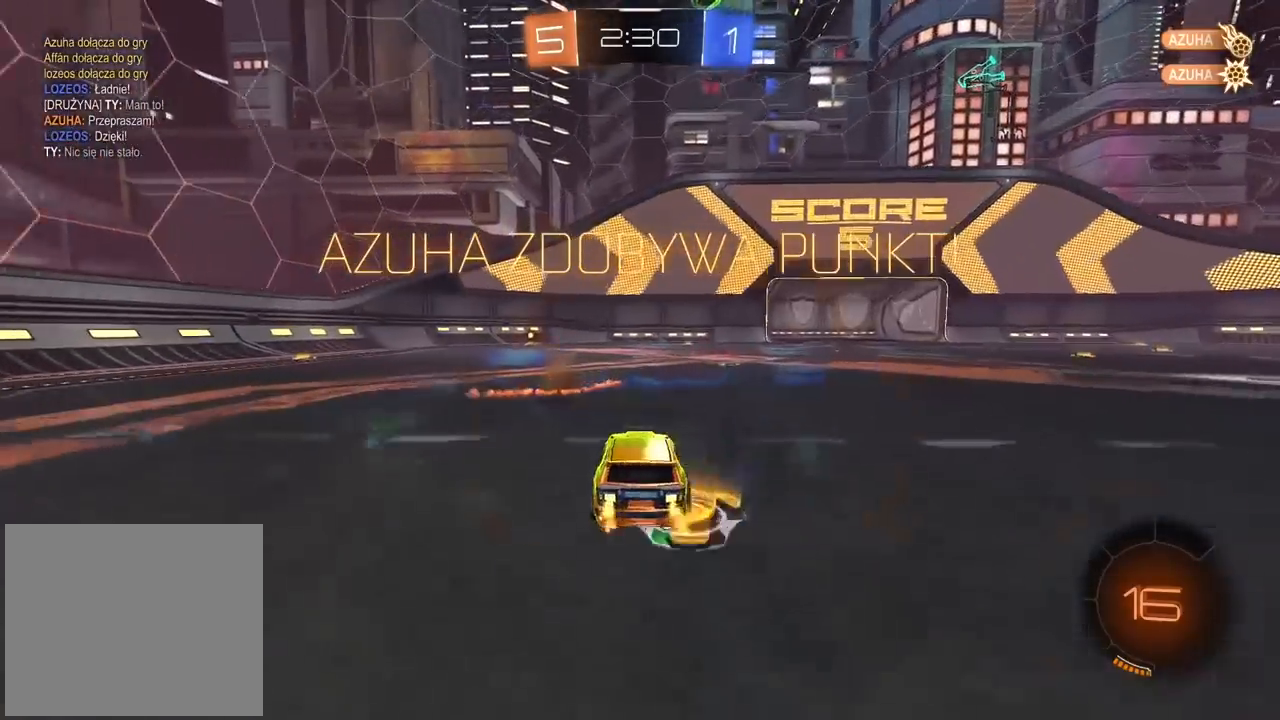
{"buttons": ["CROSS", "R2"], "left_stick": "up", "right_stick": "center", "events": [[83, "left_stick", "up-left"], [233, "left_stick", "up"], [333, "CROSS", "down"], [433, "CROSS", "up"], [483, "CROSS", "down"]]}
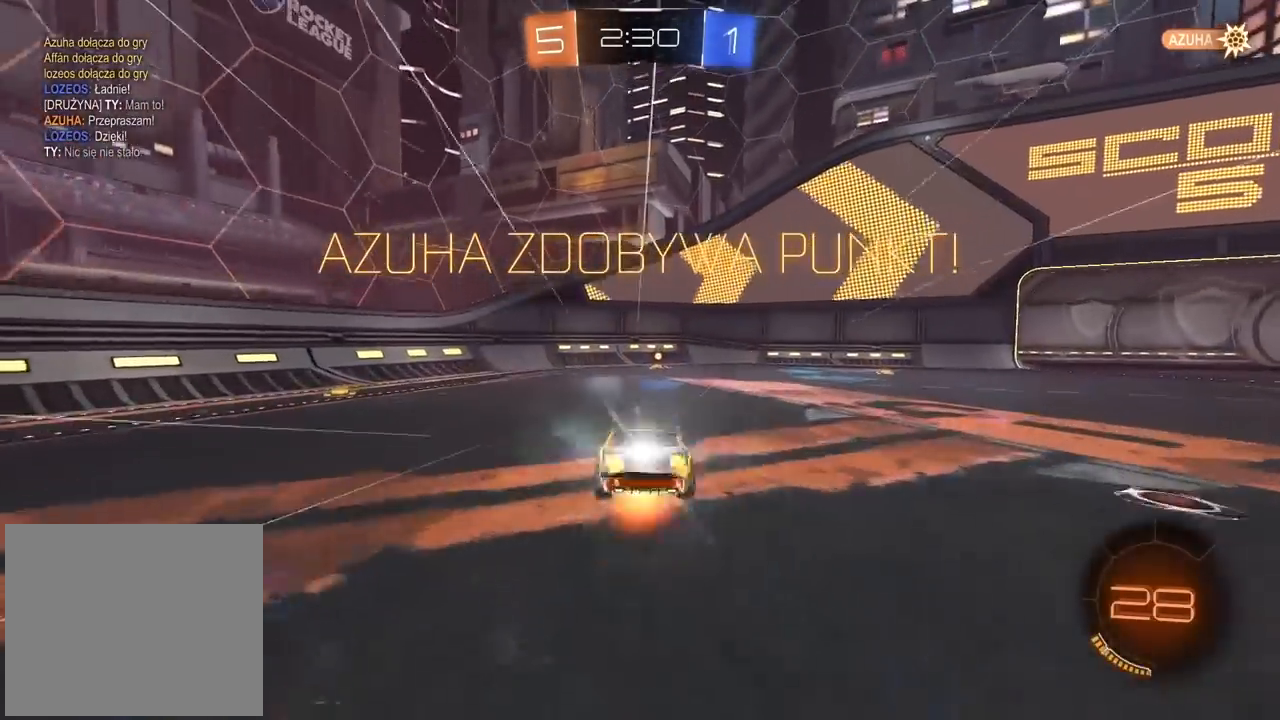
{"buttons": ["CROSS", "R2"], "left_stick": "center", "right_stick": "center", "events": [[117, "CROSS", "up"], [183, "CROSS", "down"], [217, "left_stick", "center"], [333, "CROSS", "up"], [400, "CROSS", "down"]]}